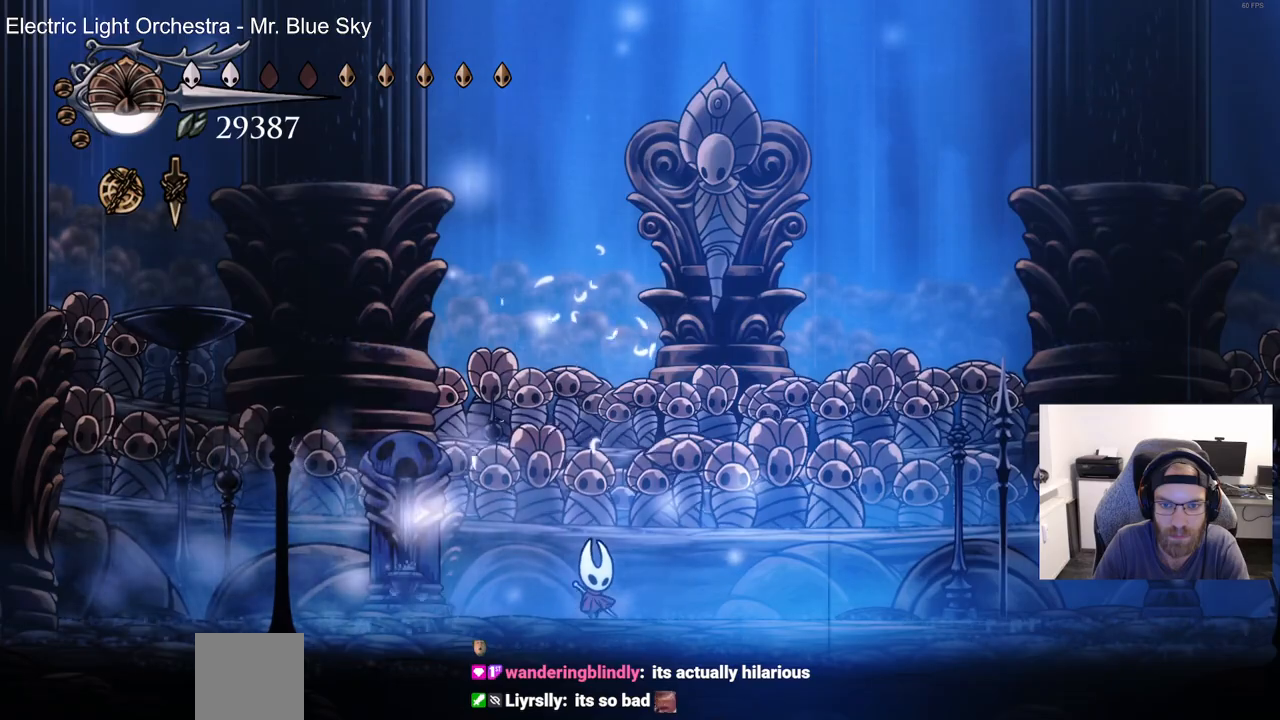
Gameplay with a controller (PlayStation layout); each line is a JSON object with the inputs held at the frame after it (dt_ms = milliseconds from this image to that frame). "events" lists button and stick changes between this image and that frame as [ms after this image, input, new state], when the widget could be followed in between. Not read: CROSS.
{"dt_ms": 500, "buttons": ["DPAD_LEFT"], "left_stick": "center", "right_stick": "center", "events": [[367, "DPAD_LEFT", "down"]]}
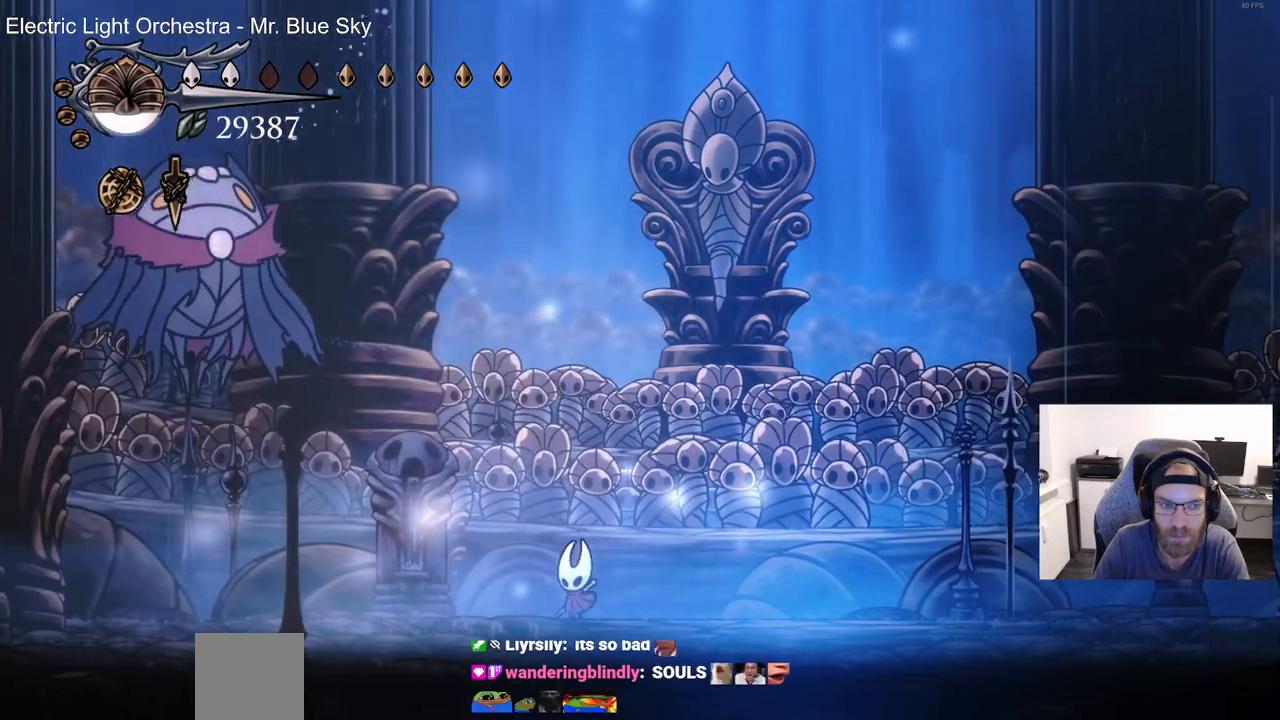
{"dt_ms": 500, "buttons": ["SQUARE", "DPAD_LEFT"], "left_stick": "center", "right_stick": "center", "events": [[367, "SQUARE", "down"]]}
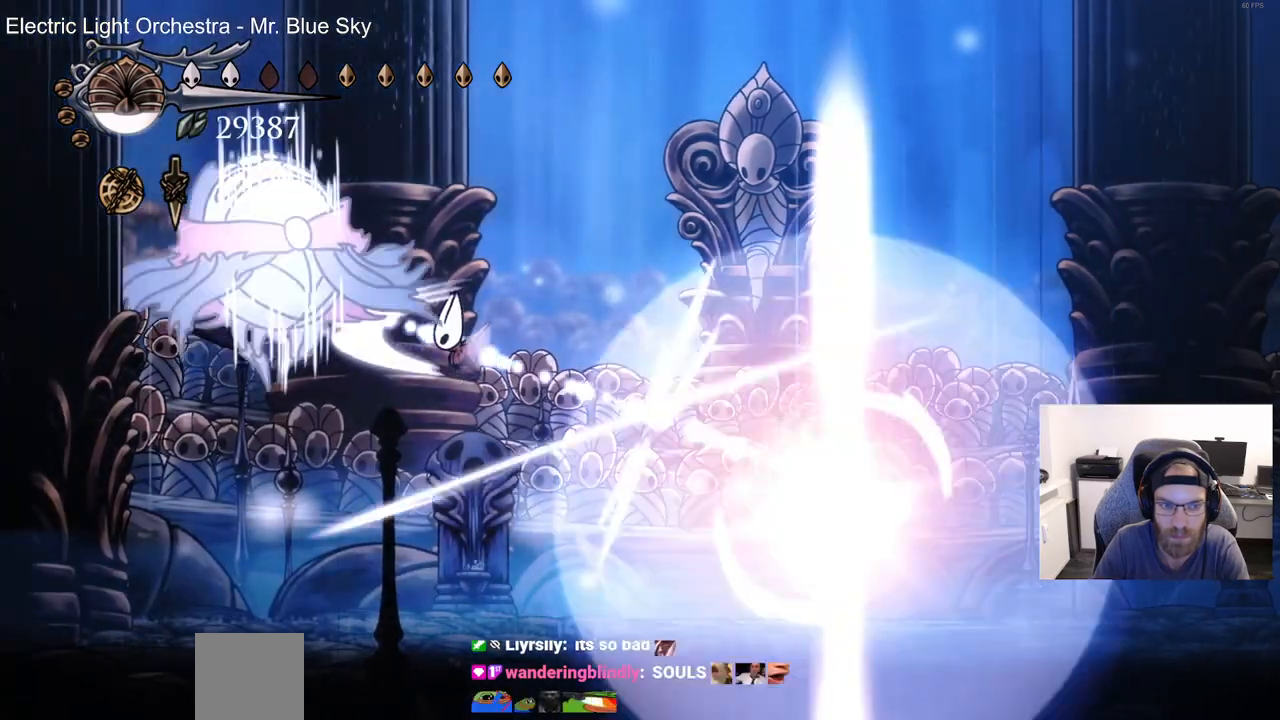
{"dt_ms": 500, "buttons": ["DPAD_RIGHT"], "left_stick": "center", "right_stick": "center", "events": [[17, "SQUARE", "up"], [183, "SQUARE", "down"], [233, "DPAD_UP", "down"], [250, "DPAD_LEFT", "up"], [250, "SQUARE", "up"], [267, "DPAD_UP", "up"], [317, "DPAD_RIGHT", "down"]]}
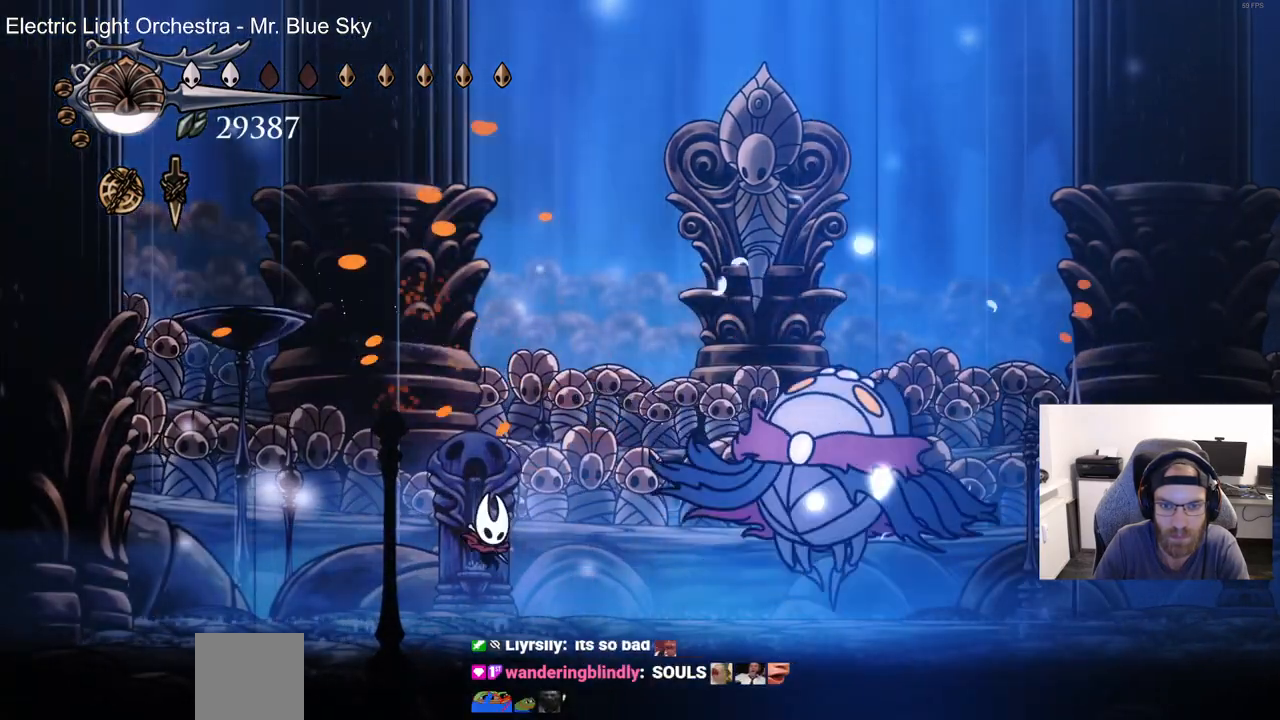
{"dt_ms": 500, "buttons": ["SQUARE", "DPAD_RIGHT"], "left_stick": "center", "right_stick": "center", "events": [[467, "SQUARE", "down"]]}
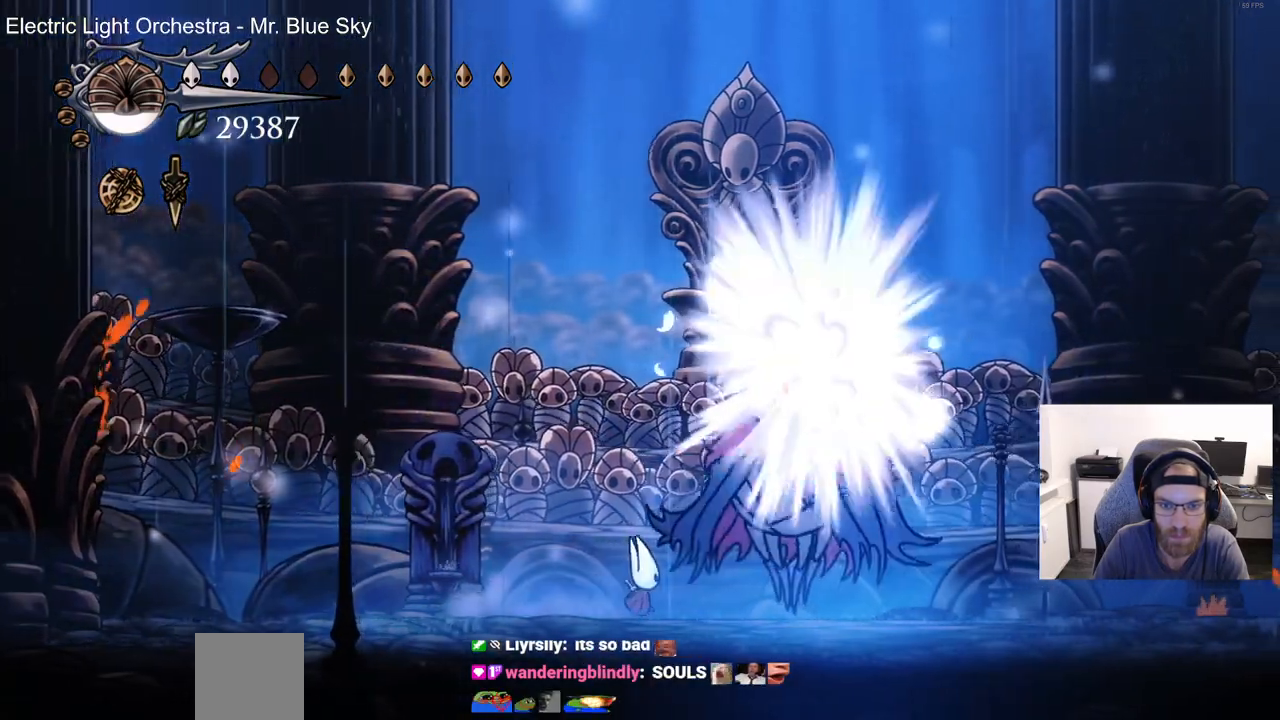
{"dt_ms": 500, "buttons": [], "left_stick": "center", "right_stick": "center", "events": [[117, "SQUARE", "up"], [283, "SQUARE", "down"], [433, "DPAD_RIGHT", "up"], [450, "SQUARE", "up"]]}
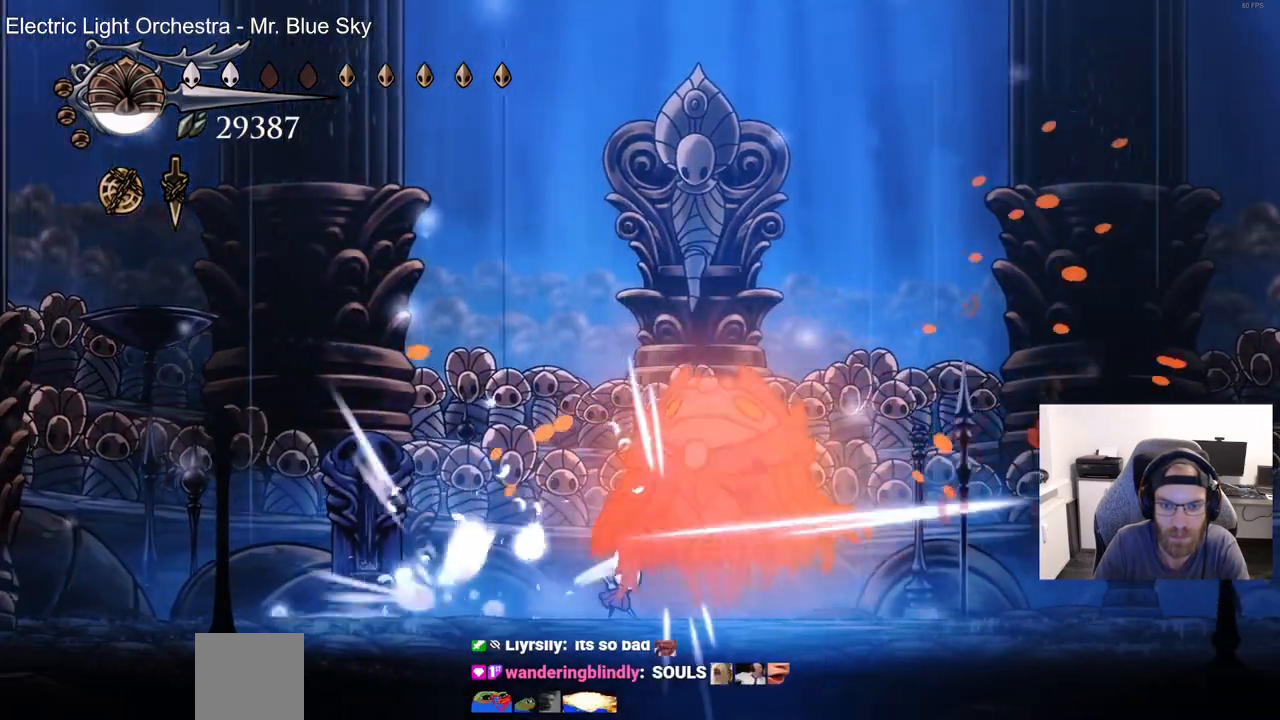
{"dt_ms": 500, "buttons": [], "left_stick": "center", "right_stick": "center", "events": [[217, "SQUARE", "down"], [383, "SQUARE", "up"]]}
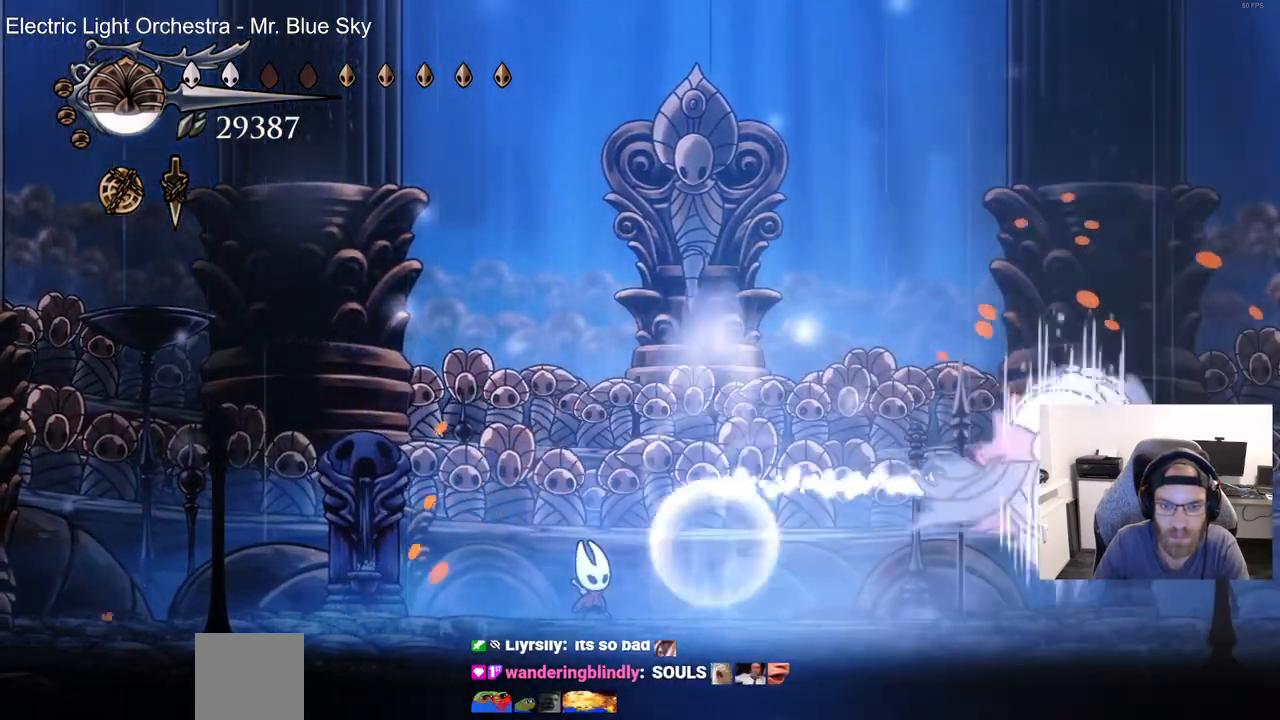
{"dt_ms": 500, "buttons": ["R2", "DPAD_RIGHT"], "left_stick": "center", "right_stick": "center", "events": [[117, "DPAD_RIGHT", "down"], [367, "R2", "down"]]}
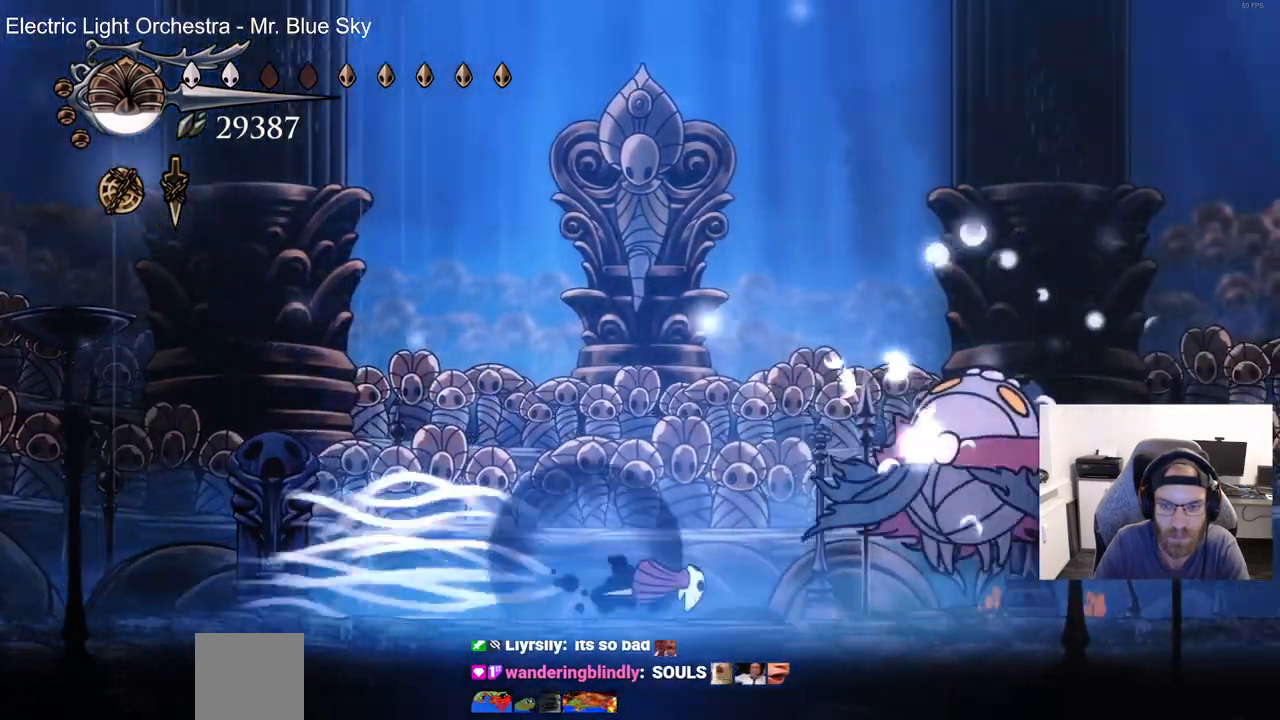
{"dt_ms": 500, "buttons": ["DPAD_RIGHT"], "left_stick": "center", "right_stick": "center", "events": [[17, "R2", "up"], [133, "SQUARE", "down"], [267, "SQUARE", "up"]]}
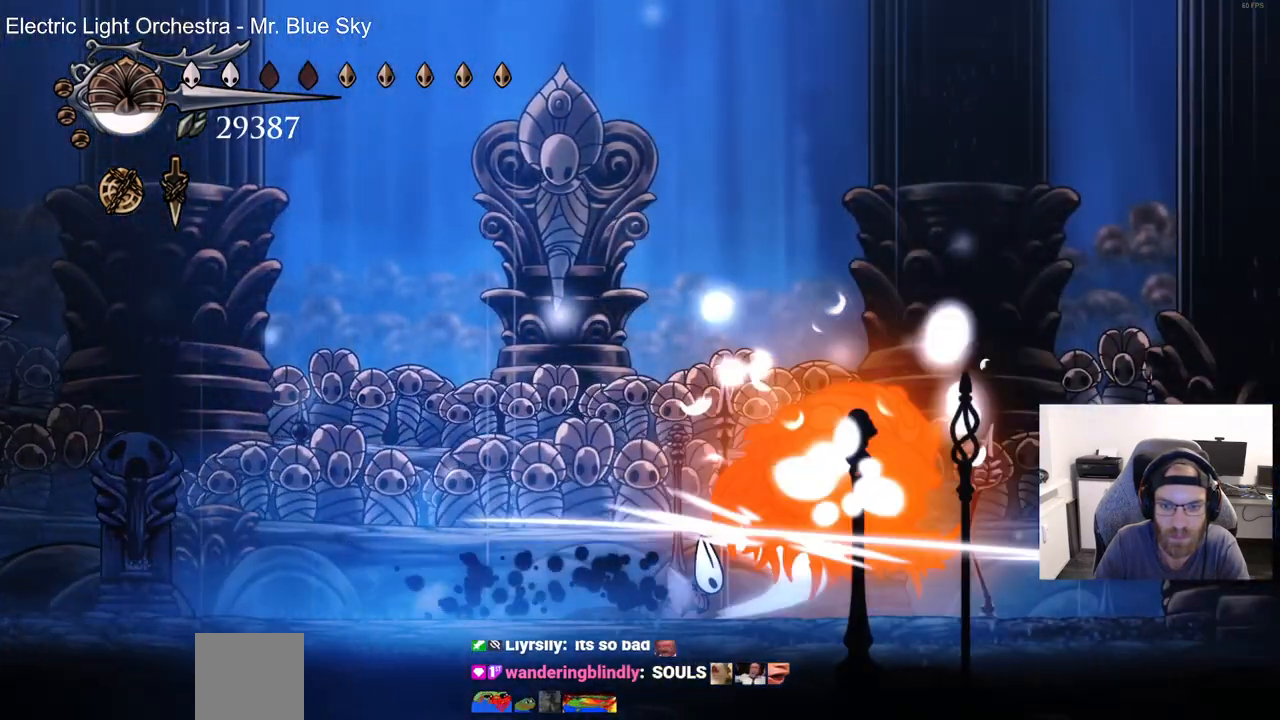
{"dt_ms": 1000, "buttons": ["CIRCLE"], "left_stick": "center", "right_stick": "center"}
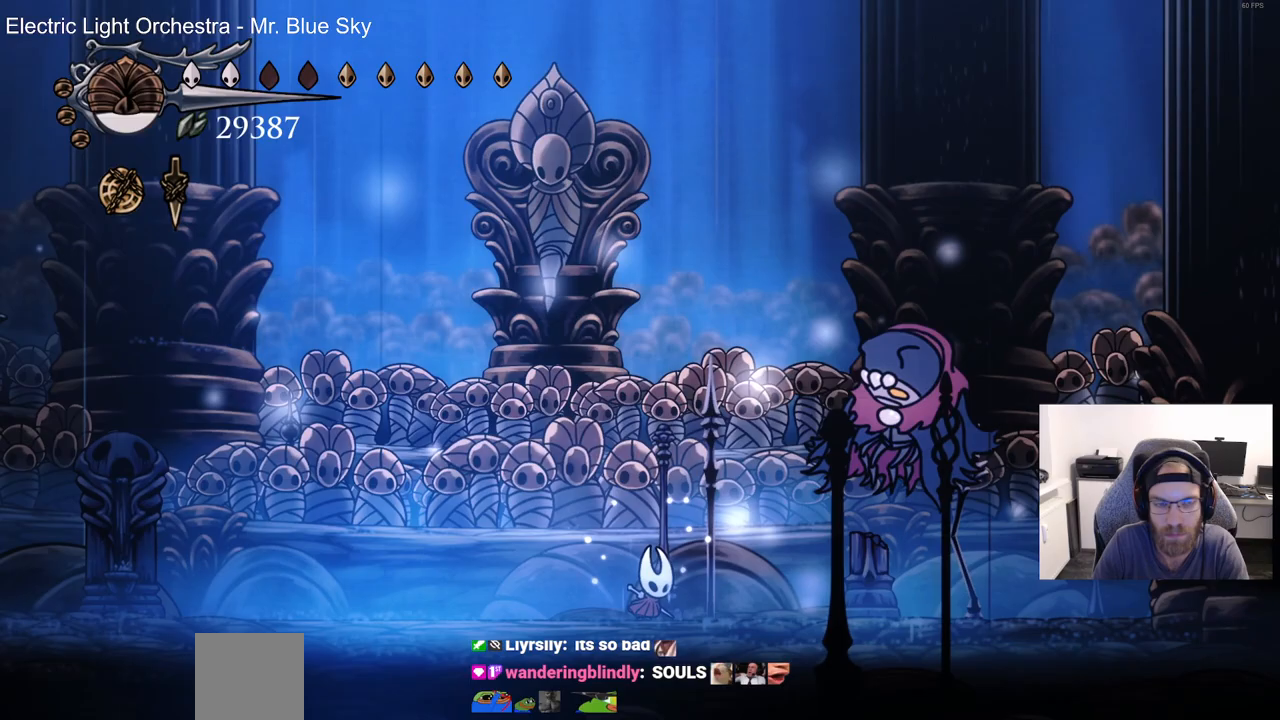
{"dt_ms": 500, "buttons": ["CIRCLE"], "left_stick": "center", "right_stick": "center", "events": []}
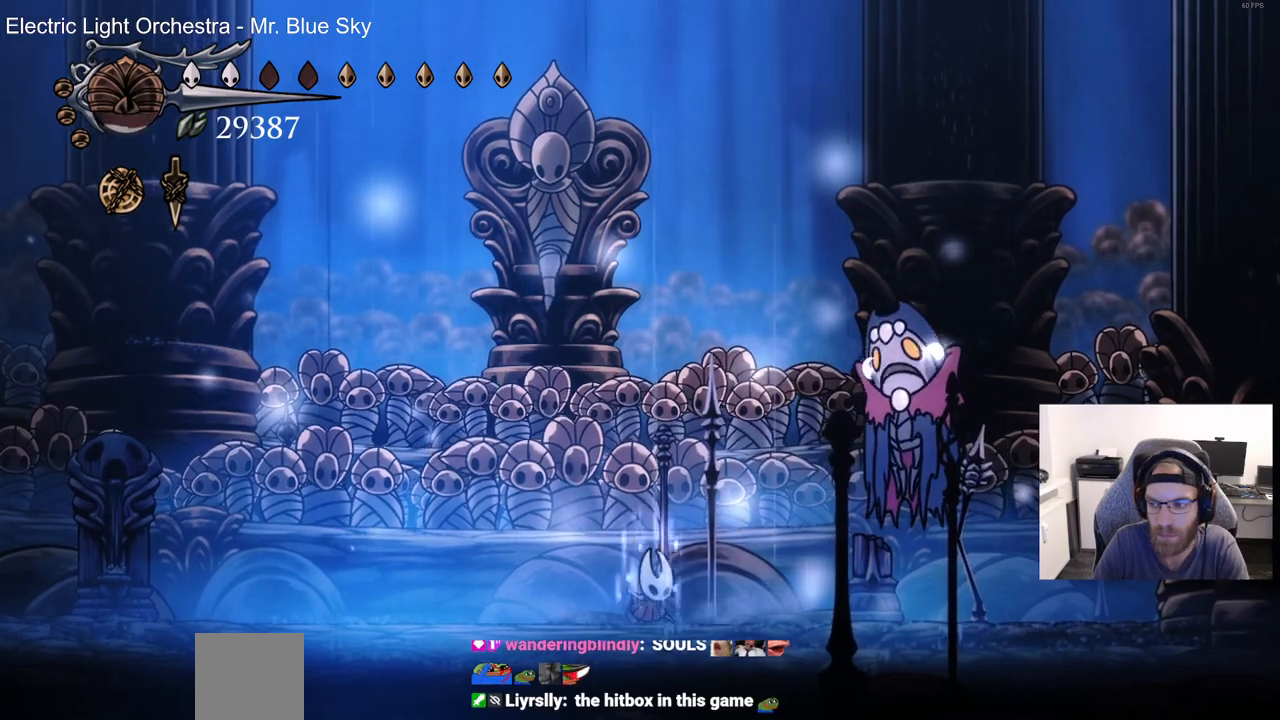
{"dt_ms": 500, "buttons": ["CIRCLE"], "left_stick": "center", "right_stick": "center", "events": []}
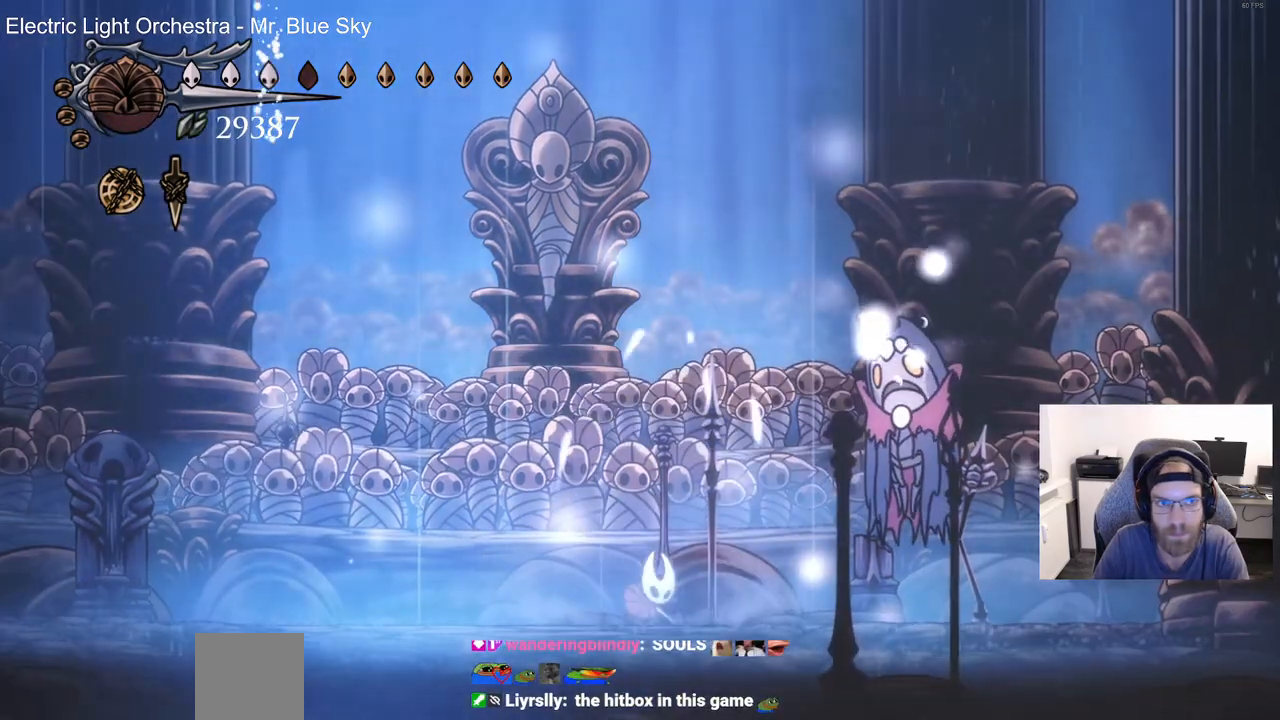
{"dt_ms": 500, "buttons": [], "left_stick": "center", "right_stick": "center", "events": [[117, "CIRCLE", "up"], [183, "DPAD_RIGHT", "down"], [350, "SQUARE", "down"], [450, "DPAD_RIGHT", "up"], [500, "SQUARE", "up"]]}
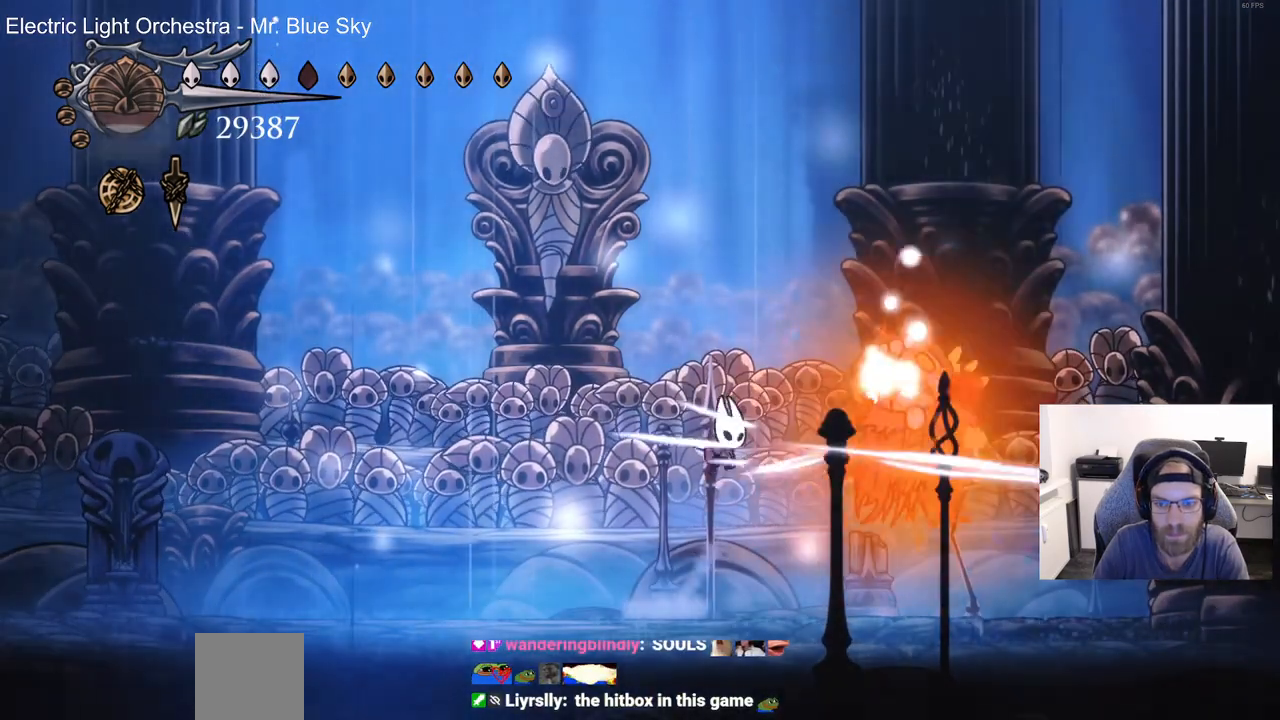
{"dt_ms": 500, "buttons": [], "left_stick": "center", "right_stick": "center", "events": [[83, "DPAD_RIGHT", "down"], [200, "SQUARE", "down"], [350, "SQUARE", "up"], [383, "DPAD_RIGHT", "up"]]}
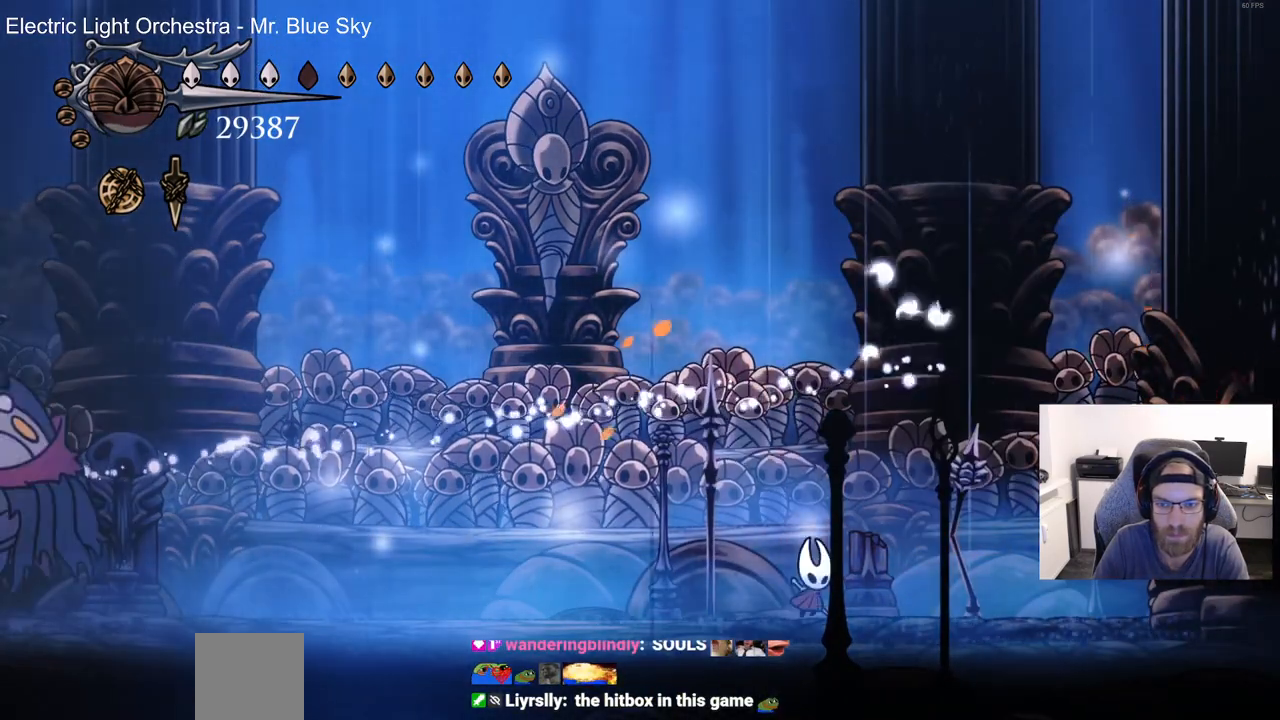
{"dt_ms": 500, "buttons": [], "left_stick": "center", "right_stick": "center", "events": [[17, "DPAD_LEFT", "down"], [383, "DPAD_LEFT", "up"]]}
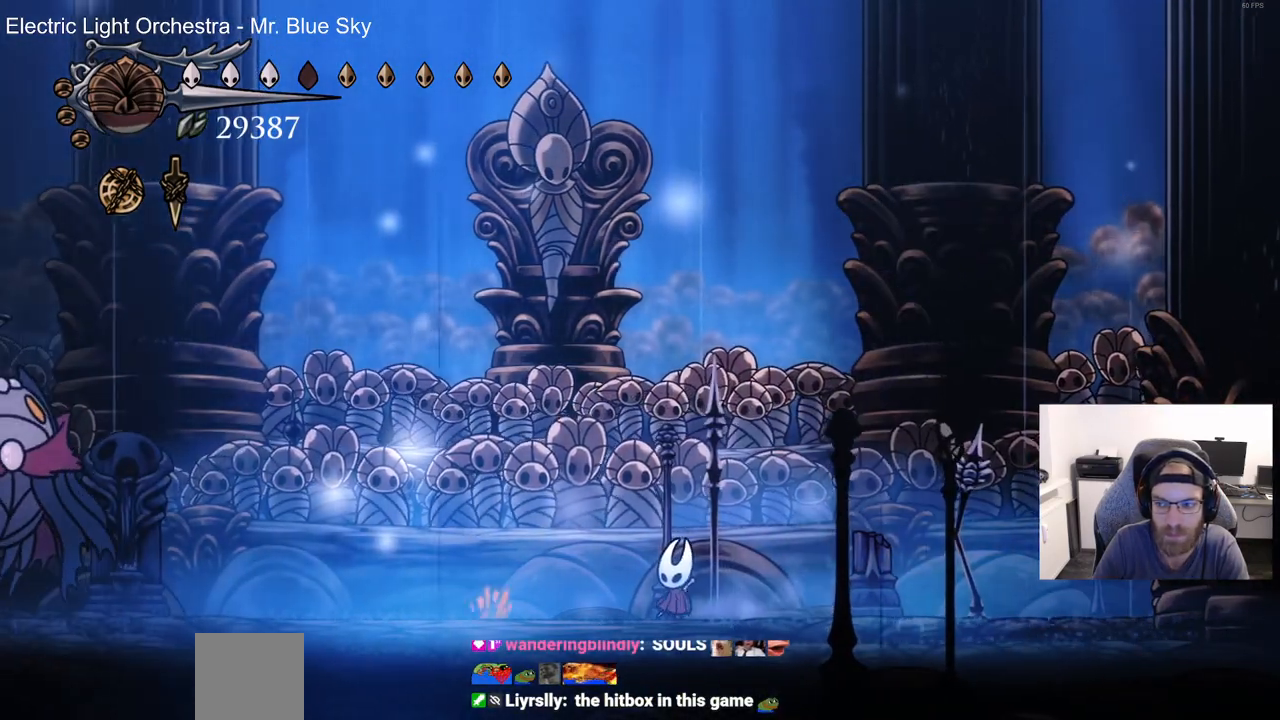
{"dt_ms": 500, "buttons": ["DPAD_LEFT"], "left_stick": "center", "right_stick": "center", "events": [[333, "DPAD_LEFT", "down"]]}
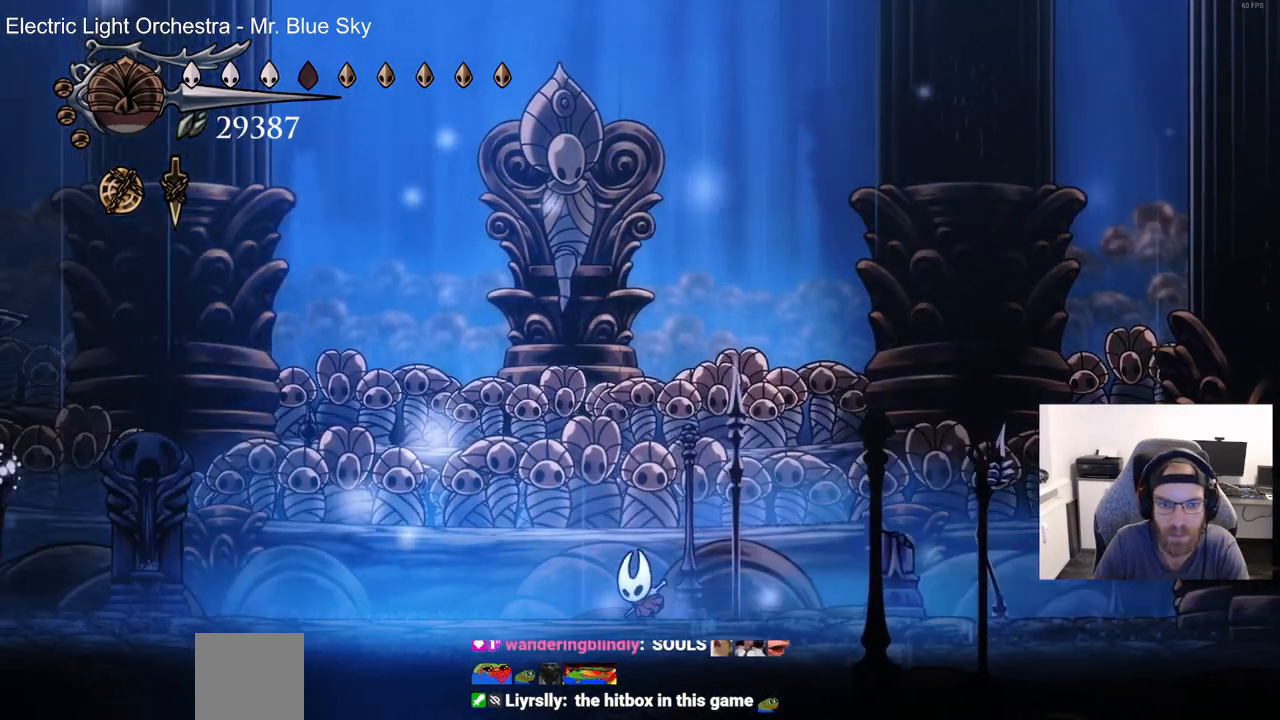
{"dt_ms": 500, "buttons": [], "left_stick": "center", "right_stick": "center", "events": [[200, "DPAD_LEFT", "up"]]}
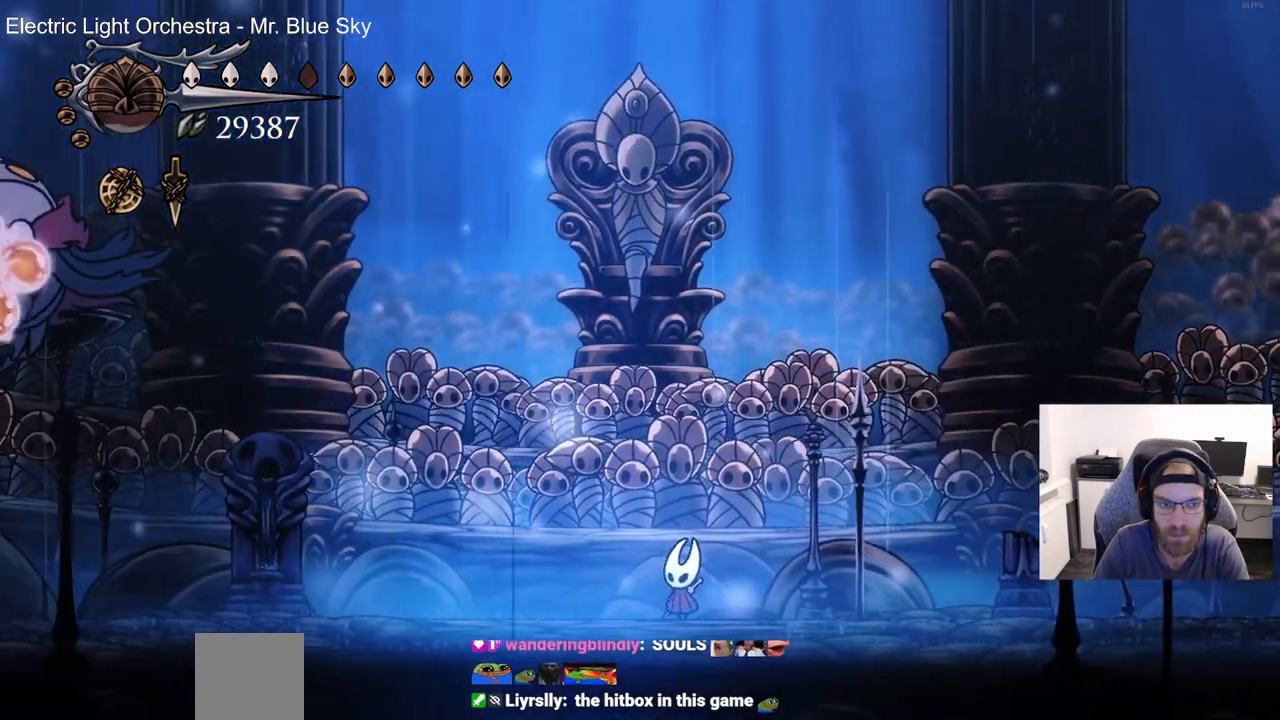
{"dt_ms": 500, "buttons": ["DPAD_LEFT"], "left_stick": "center", "right_stick": "center", "events": [[200, "DPAD_LEFT", "down"]]}
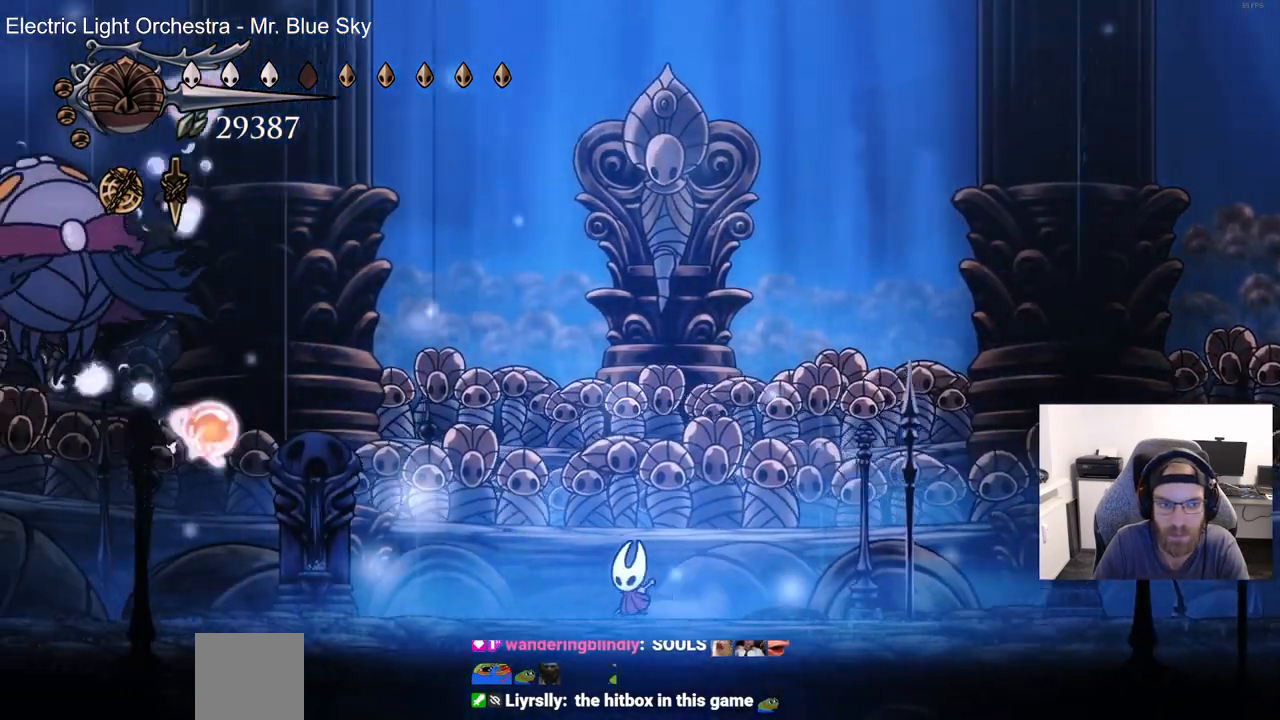
{"dt_ms": 500, "buttons": ["DPAD_LEFT"], "left_stick": "center", "right_stick": "center", "events": []}
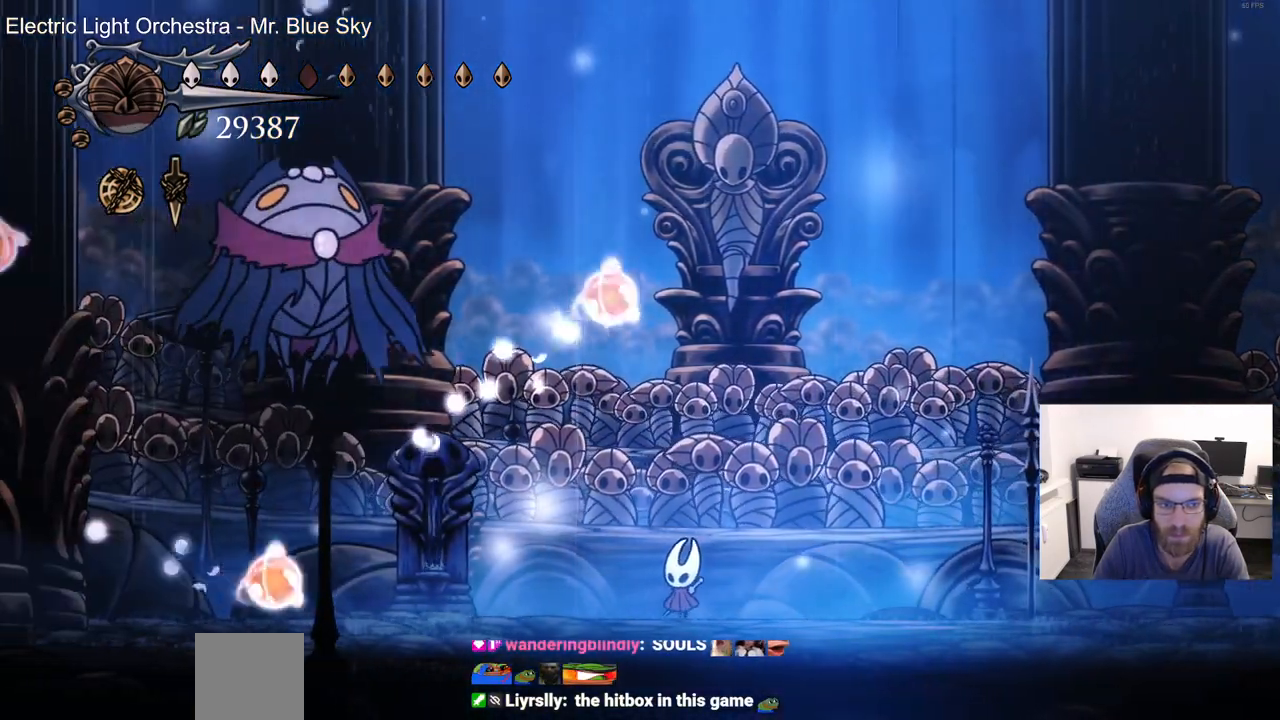
{"dt_ms": 500, "buttons": ["DPAD_UP", "DPAD_RIGHT"], "left_stick": "center", "right_stick": "center", "events": [[67, "DPAD_UP", "down"], [233, "SQUARE", "down"], [300, "DPAD_LEFT", "up"], [367, "DPAD_RIGHT", "down"], [417, "SQUARE", "up"]]}
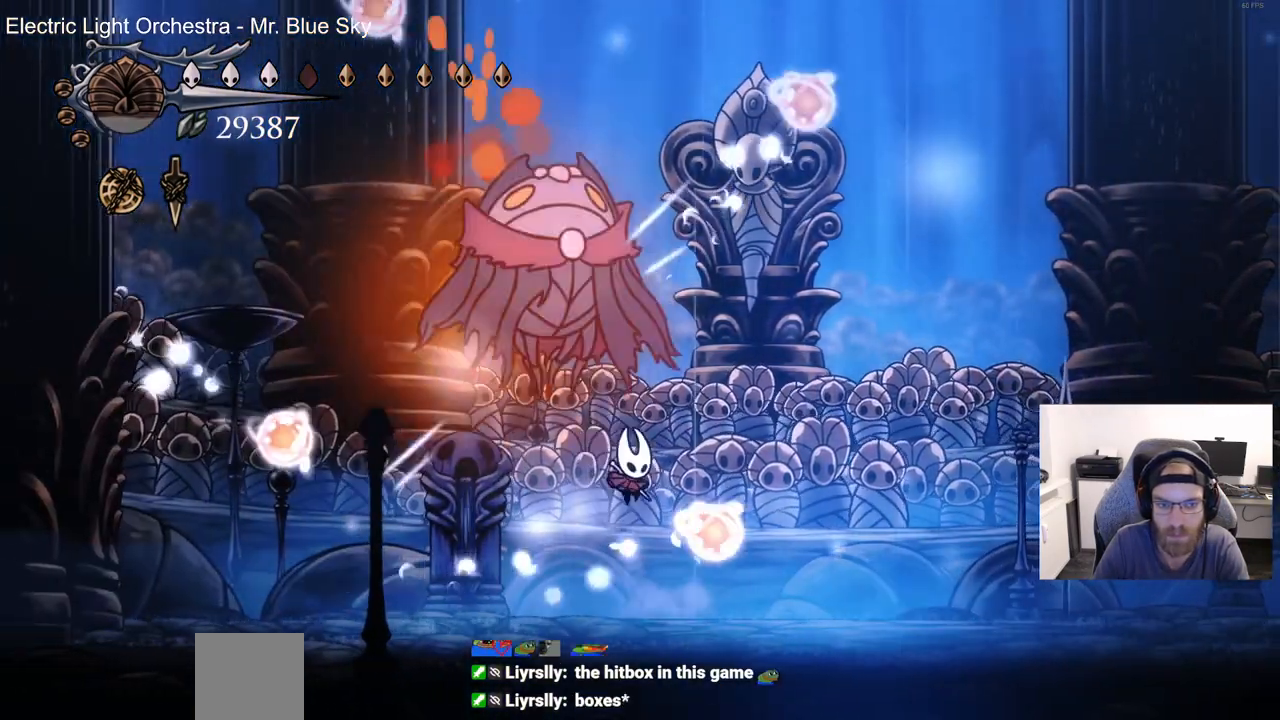
{"dt_ms": 500, "buttons": ["DPAD_UP", "DPAD_RIGHT"], "left_stick": "center", "right_stick": "center", "events": [[233, "SQUARE", "down"], [283, "DPAD_LEFT", "down"], [283, "DPAD_RIGHT", "up"], [417, "SQUARE", "up"], [483, "DPAD_LEFT", "up"], [500, "DPAD_RIGHT", "down"]]}
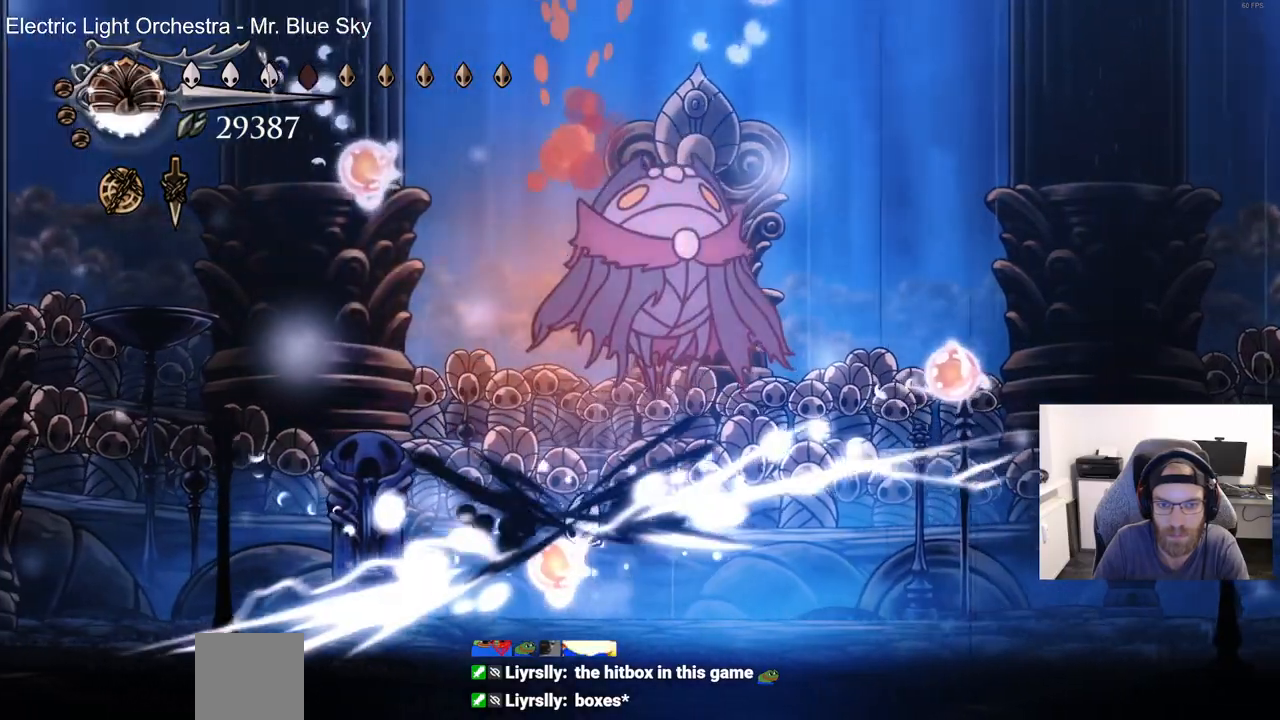
{"dt_ms": 500, "buttons": ["DPAD_UP", "DPAD_RIGHT"], "left_stick": "center", "right_stick": "center", "events": []}
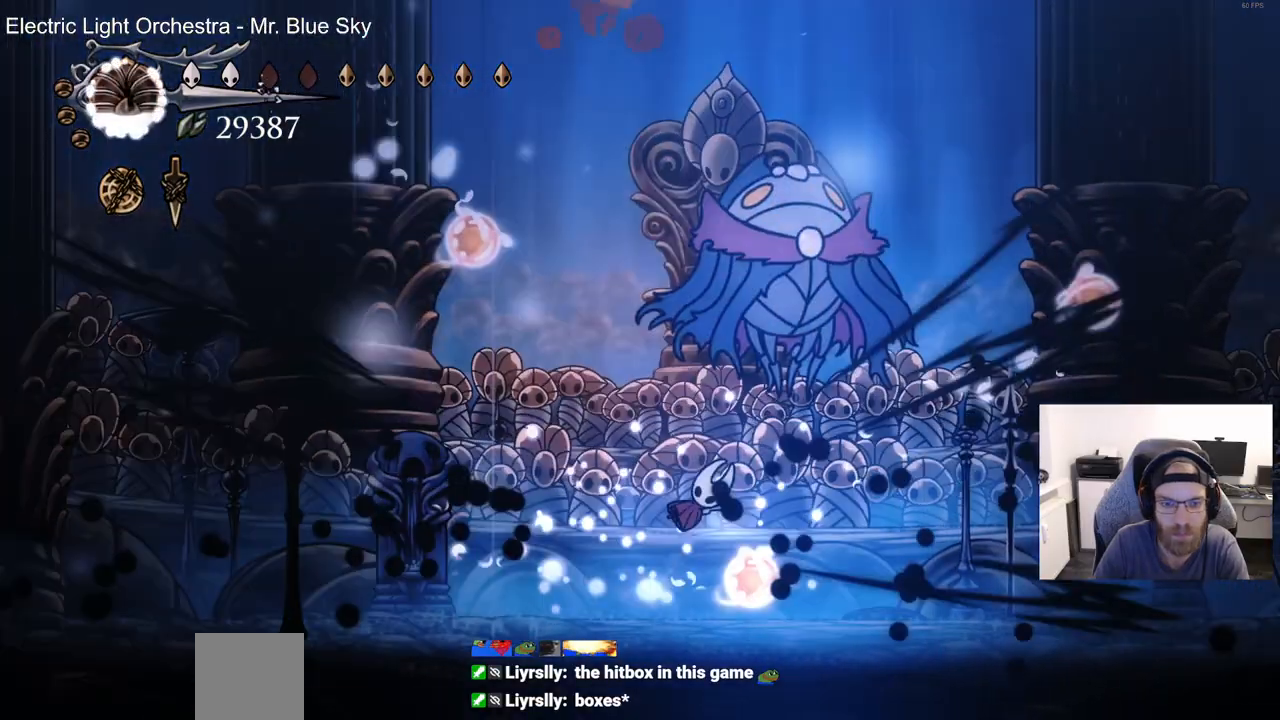
{"dt_ms": 500, "buttons": ["SQUARE", "DPAD_UP", "DPAD_RIGHT"], "left_stick": "center", "right_stick": "center", "events": [[17, "SQUARE", "down"], [183, "SQUARE", "up"], [483, "SQUARE", "down"]]}
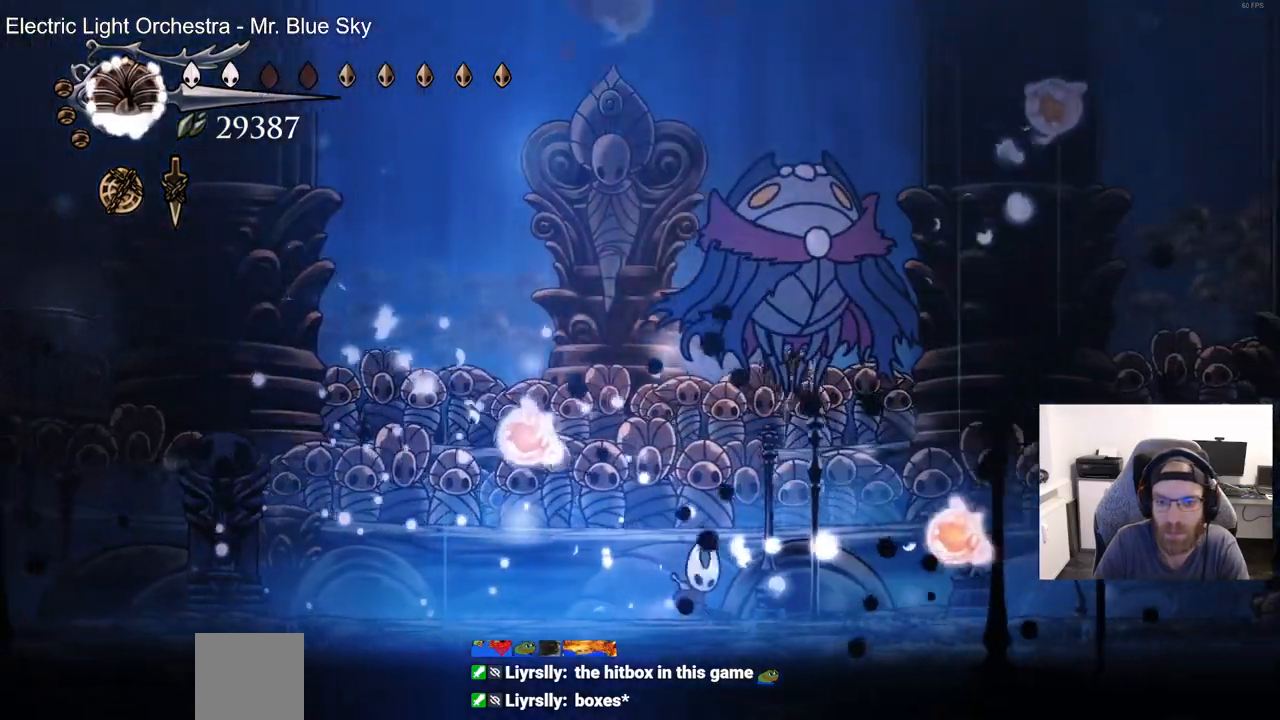
{"dt_ms": 500, "buttons": ["DPAD_RIGHT"], "left_stick": "center", "right_stick": "center", "events": [[183, "SQUARE", "up"], [450, "DPAD_UP", "up"]]}